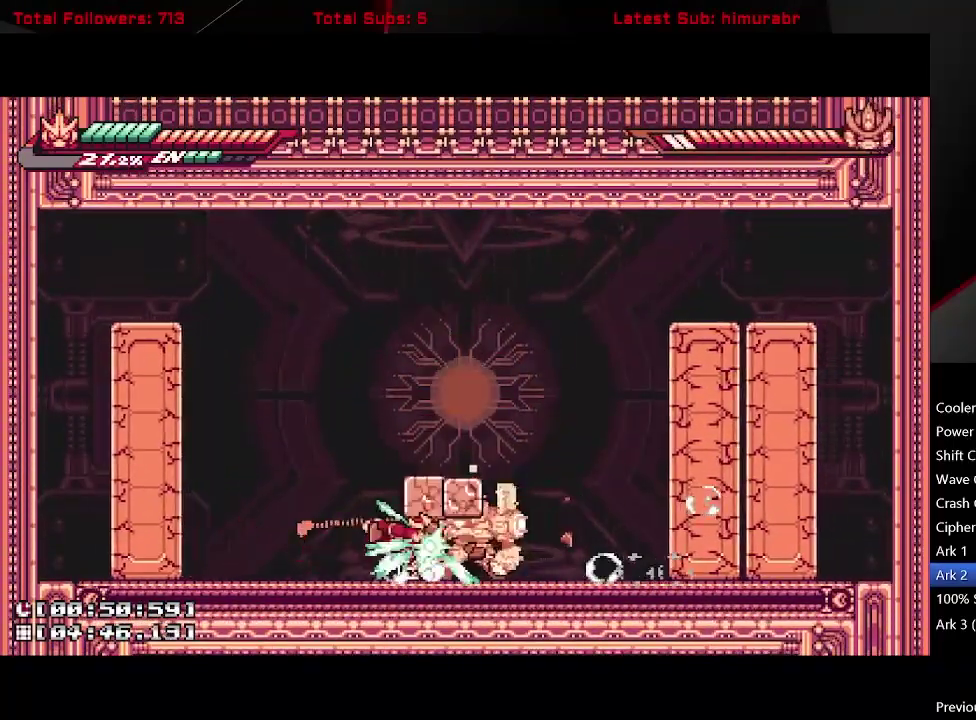
Gameplay with a controller (Xbox layout); each line is a JSON object with the inputs held at the frame after it. "events" lists button and stick changes between this image and that frame as [ms after this image, input, new state], when the widget could be followed in between. Not read: L3 R3 left_stick.
{"buttons": ["R1"], "right_stick": "center", "events": [[200, "R1", "up"], [300, "DPAD_RIGHT", "down"], [333, "R1", "down"], [400, "DPAD_RIGHT", "up"]]}
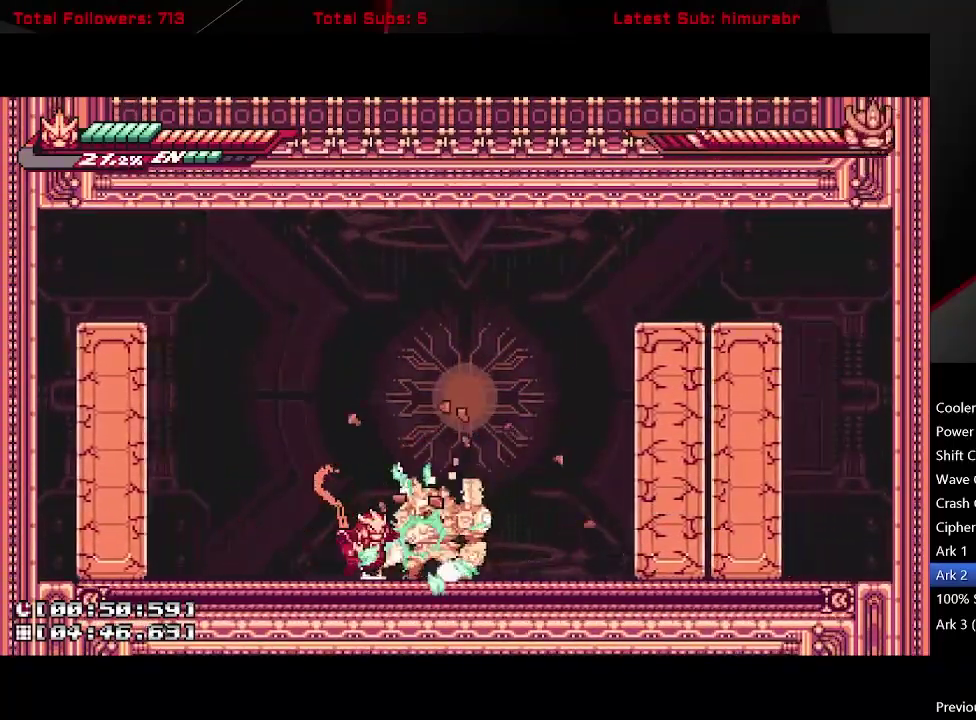
{"buttons": ["DPAD_DOWN"], "right_stick": "center", "events": [[400, "R1", "up"], [433, "DPAD_DOWN", "down"]]}
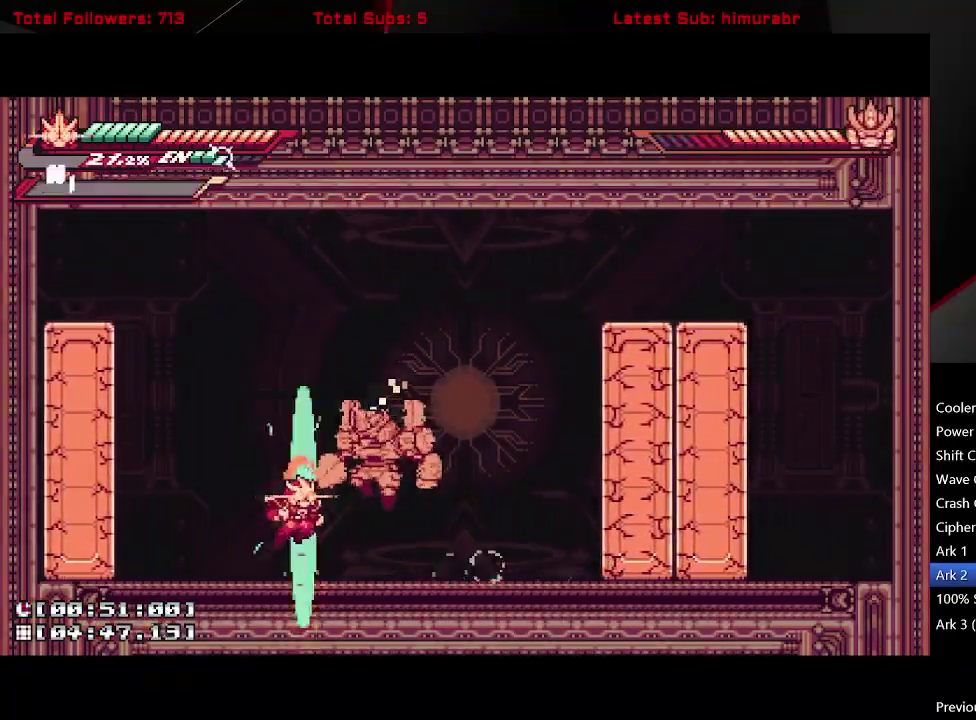
{"buttons": [], "right_stick": "center", "events": [[33, "B", "down"], [83, "B", "up"], [317, "DPAD_DOWN", "up"]]}
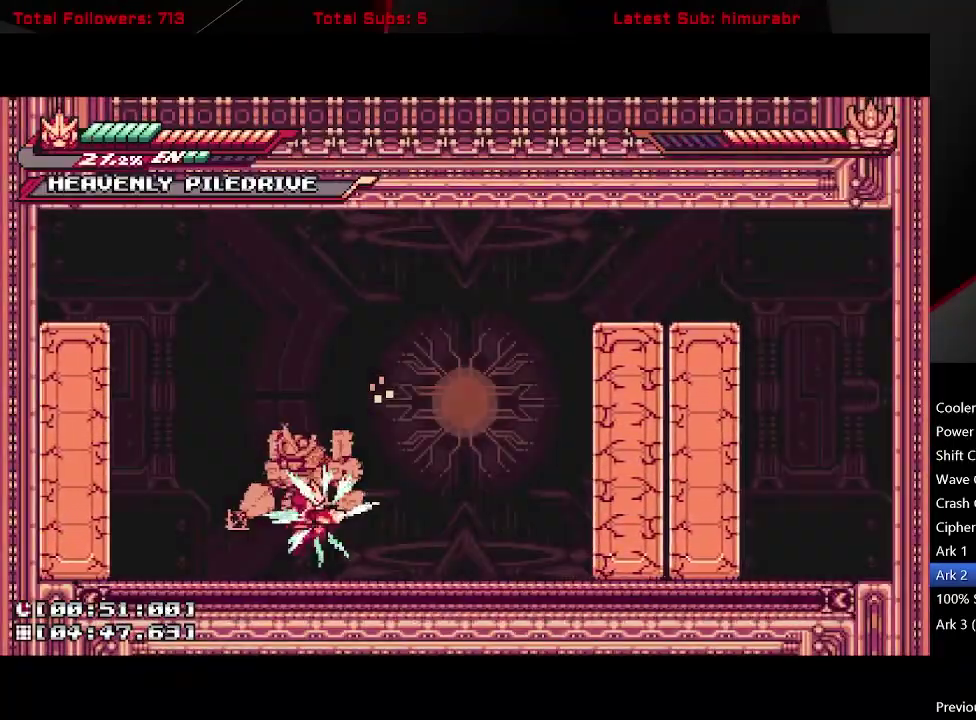
{"buttons": [], "right_stick": "center", "events": []}
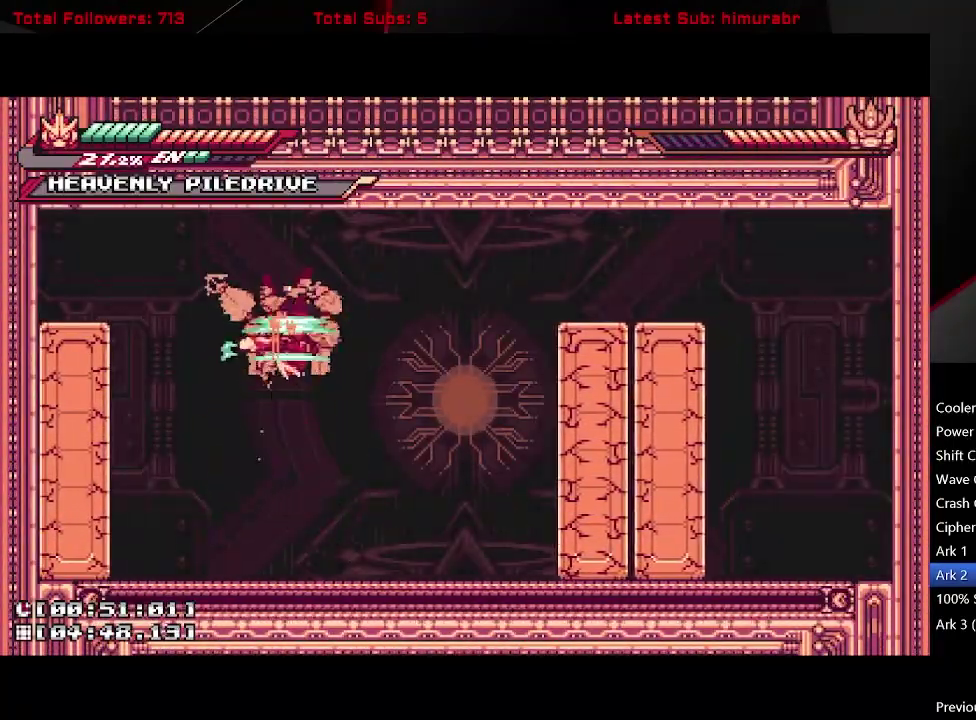
{"buttons": [], "right_stick": "center", "events": []}
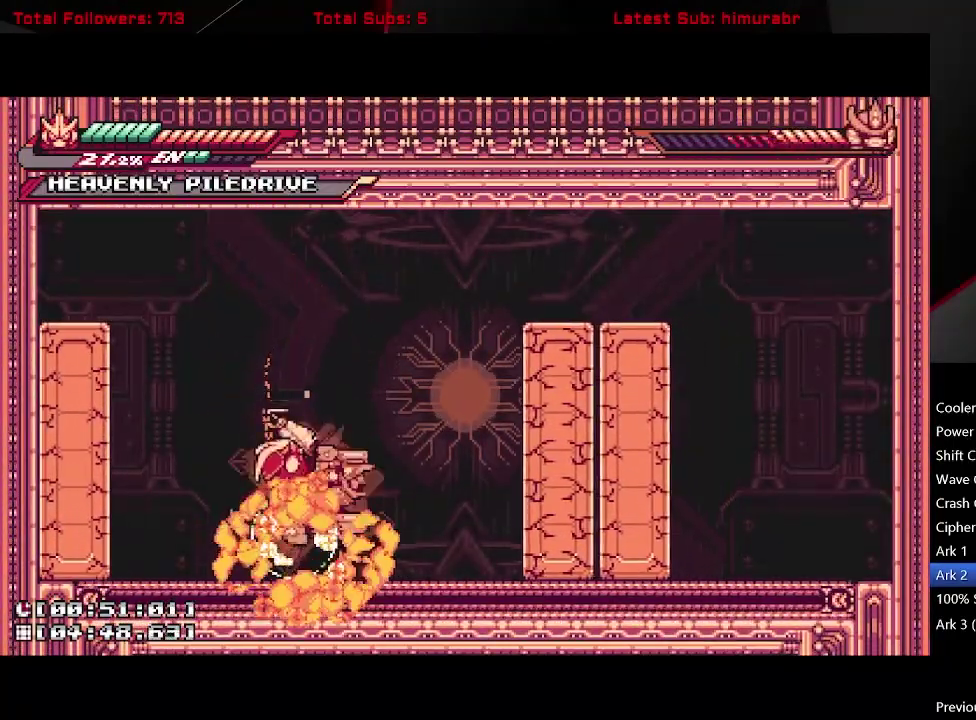
{"buttons": [], "right_stick": "center", "events": [[100, "X", "down"], [500, "X", "up"]]}
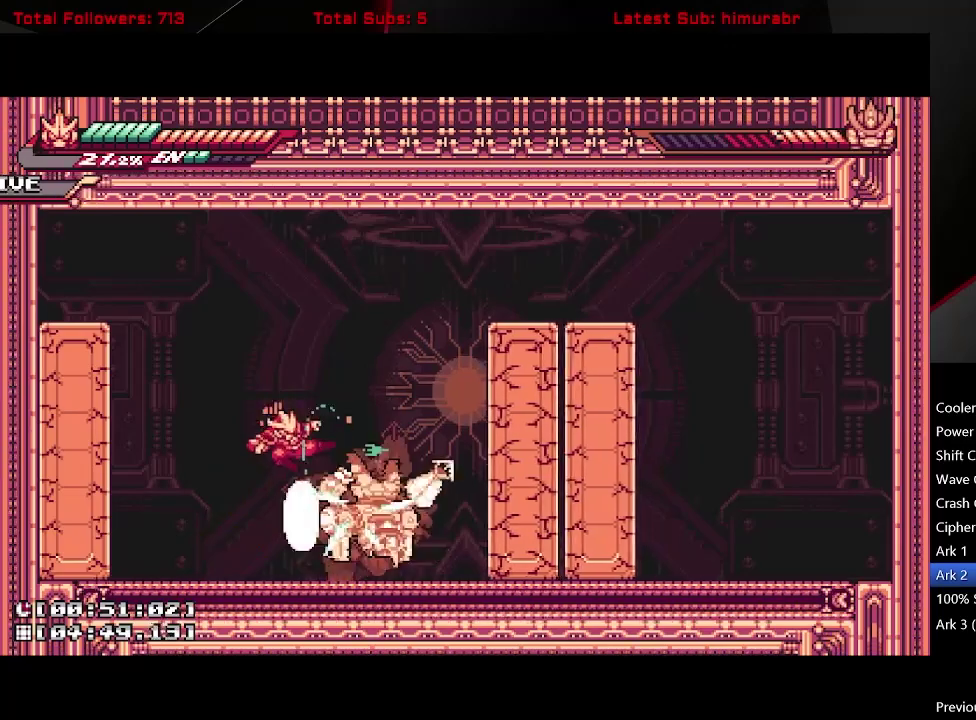
{"buttons": [], "right_stick": "center", "events": [[183, "R1", "down"], [350, "R1", "up"]]}
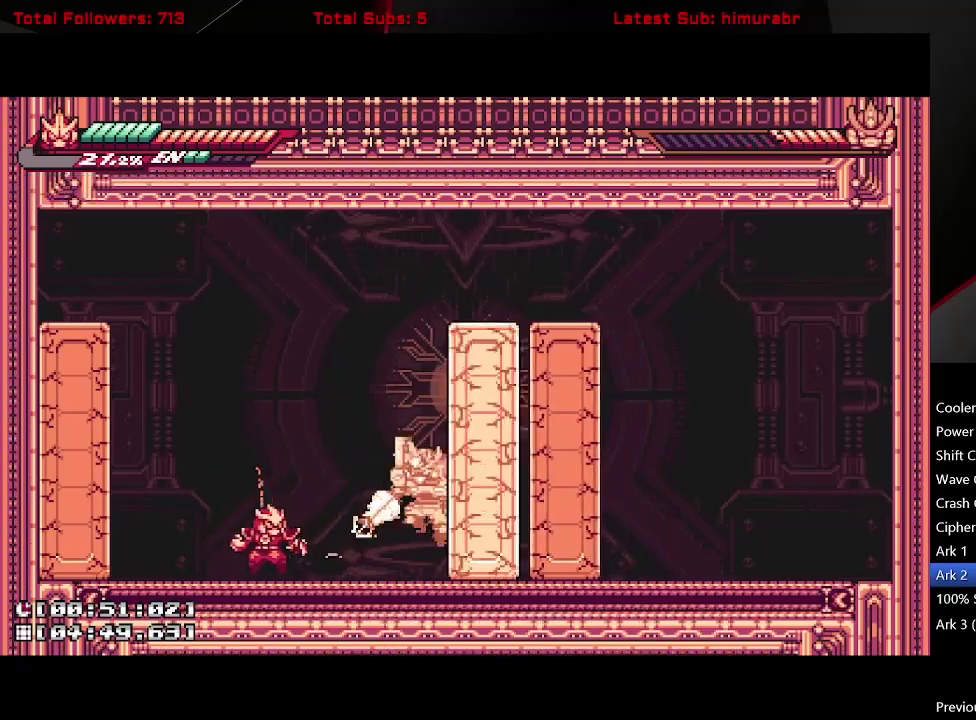
{"buttons": [], "right_stick": "center", "events": [[33, "DPAD_RIGHT", "down"], [50, "L1", "down"], [183, "DPAD_RIGHT", "up"], [217, "L1", "up"], [317, "X", "down"], [433, "DPAD_RIGHT", "down"], [450, "X", "up"], [483, "DPAD_RIGHT", "up"]]}
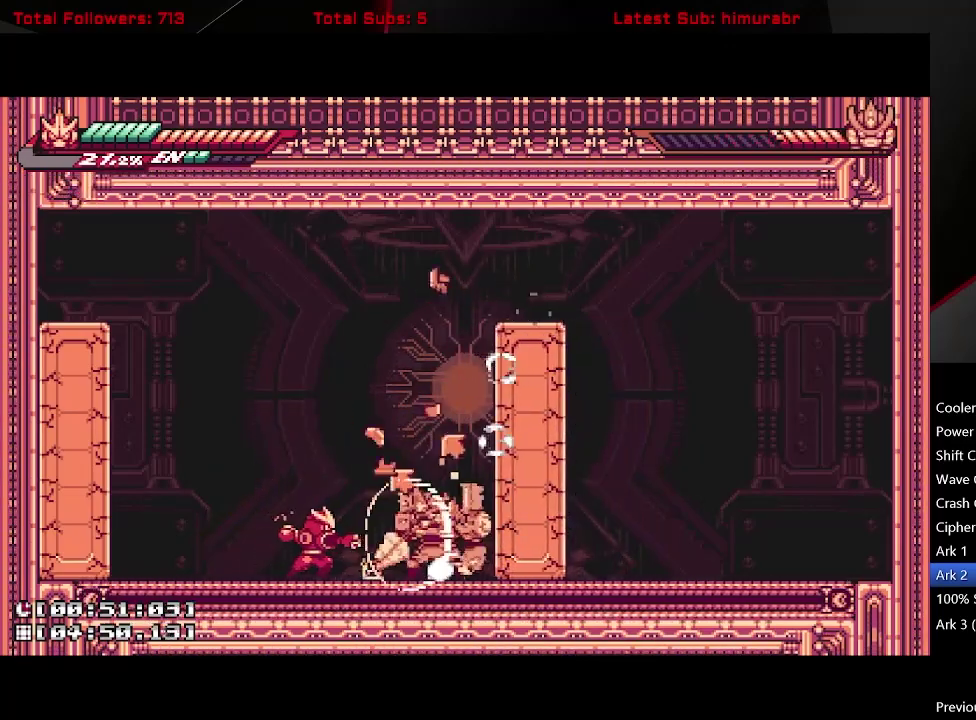
{"buttons": ["X"], "right_stick": "center", "events": [[133, "X", "down"]]}
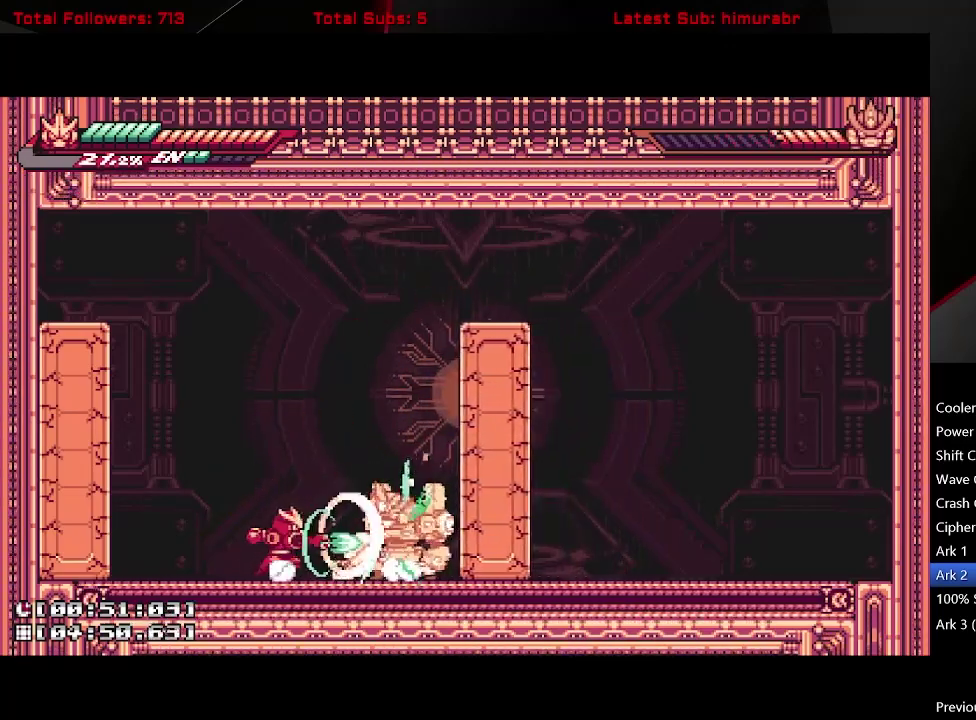
{"buttons": ["X"], "right_stick": "center", "events": [[50, "X", "up"], [350, "A", "down"], [367, "X", "down"], [400, "A", "up"]]}
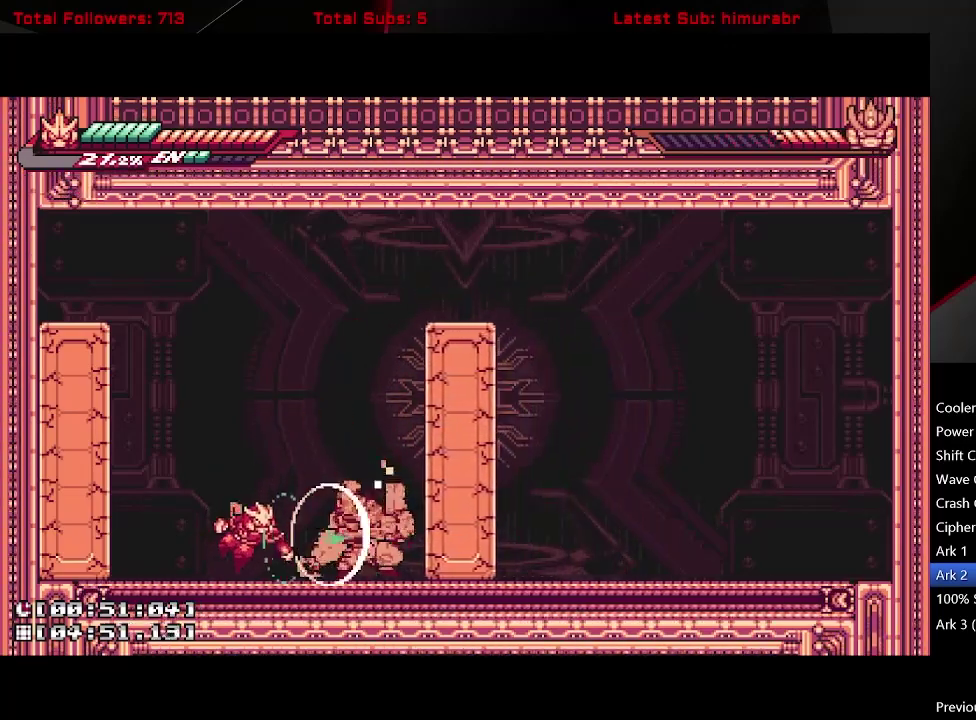
{"buttons": ["X"], "right_stick": "center", "events": [[50, "X", "up"], [300, "X", "down"]]}
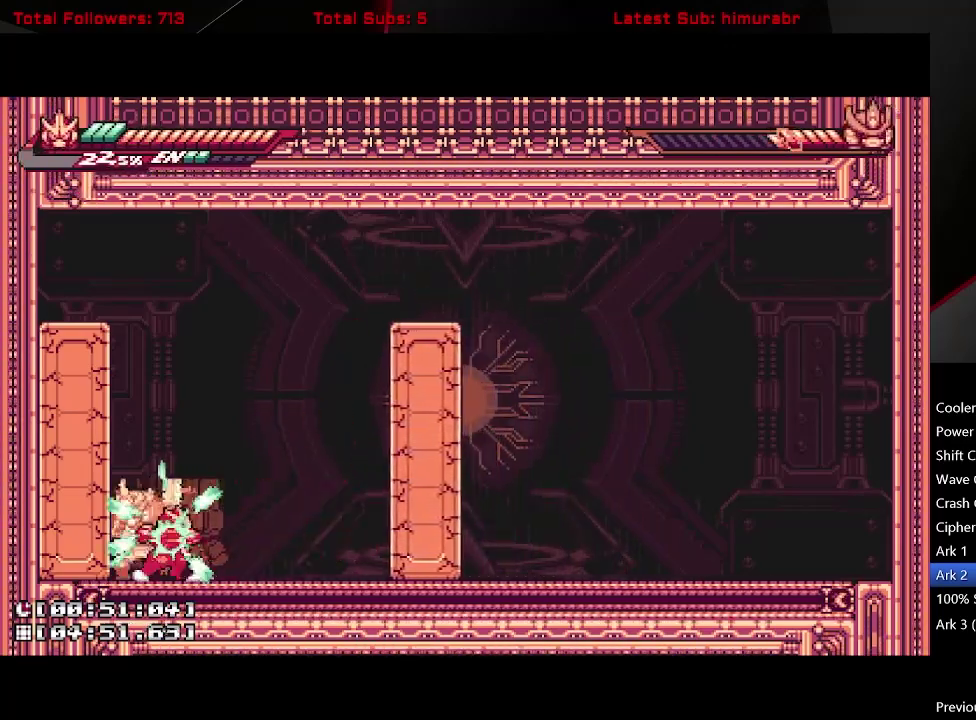
{"buttons": ["X", "DPAD_LEFT"], "right_stick": "center", "events": [[317, "X", "up"], [350, "DPAD_LEFT", "down"], [483, "X", "down"]]}
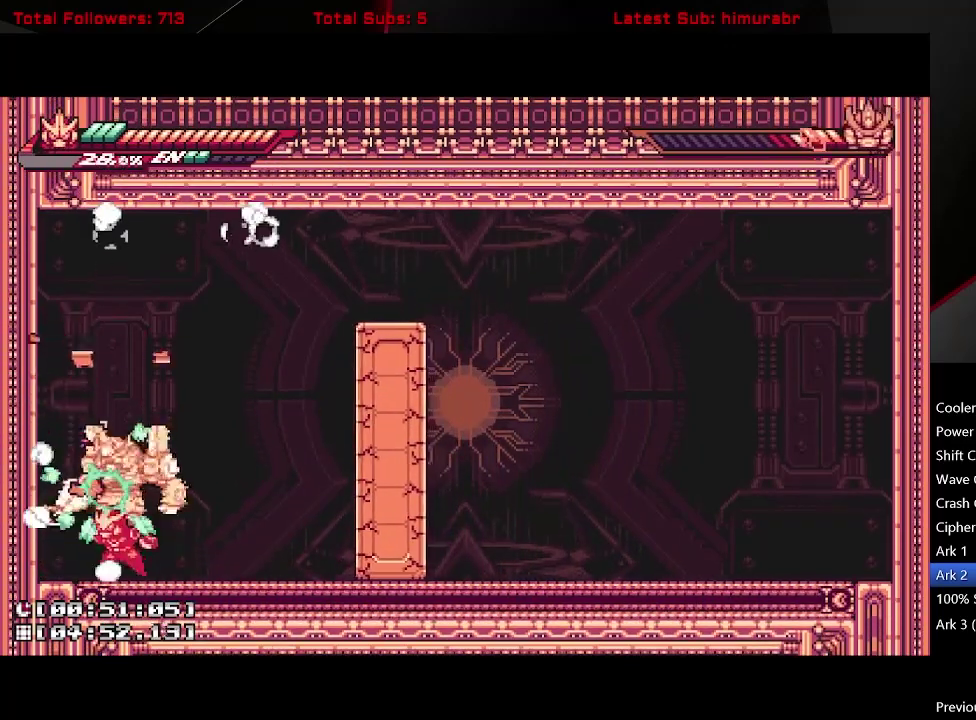
{"buttons": ["R1", "DPAD_RIGHT"], "right_stick": "center", "events": [[67, "DPAD_LEFT", "up"], [133, "X", "up"], [233, "R1", "down"], [500, "DPAD_RIGHT", "down"]]}
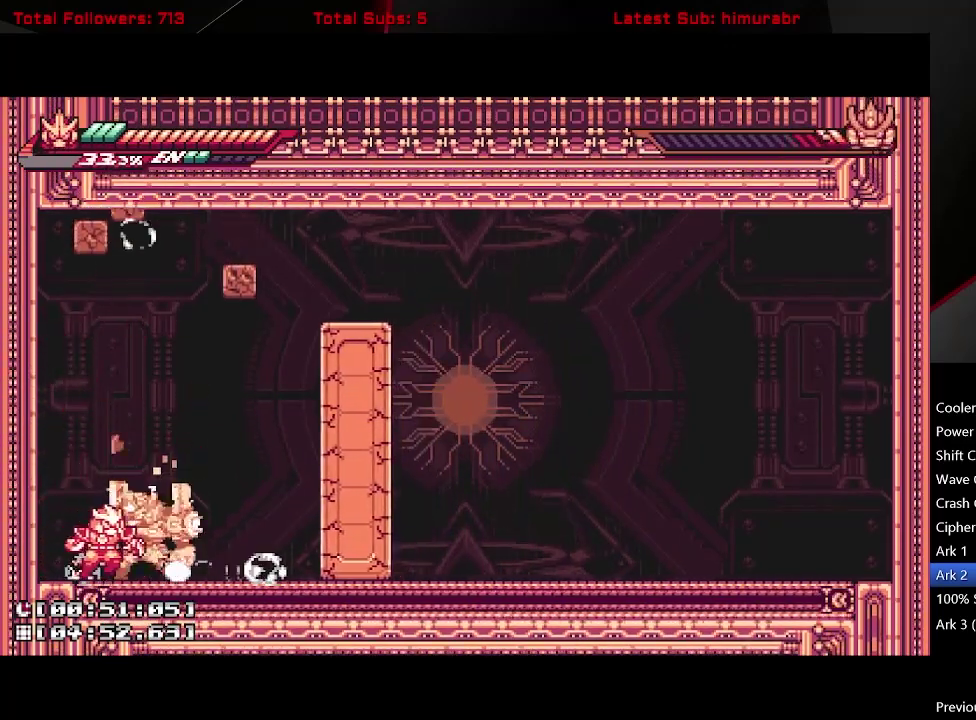
{"buttons": ["A", "X", "L1", "DPAD_RIGHT"], "right_stick": "center", "events": [[50, "DPAD_RIGHT", "up"], [50, "R1", "up"], [200, "DPAD_RIGHT", "down"], [217, "A", "down"], [217, "L1", "down"], [400, "X", "down"]]}
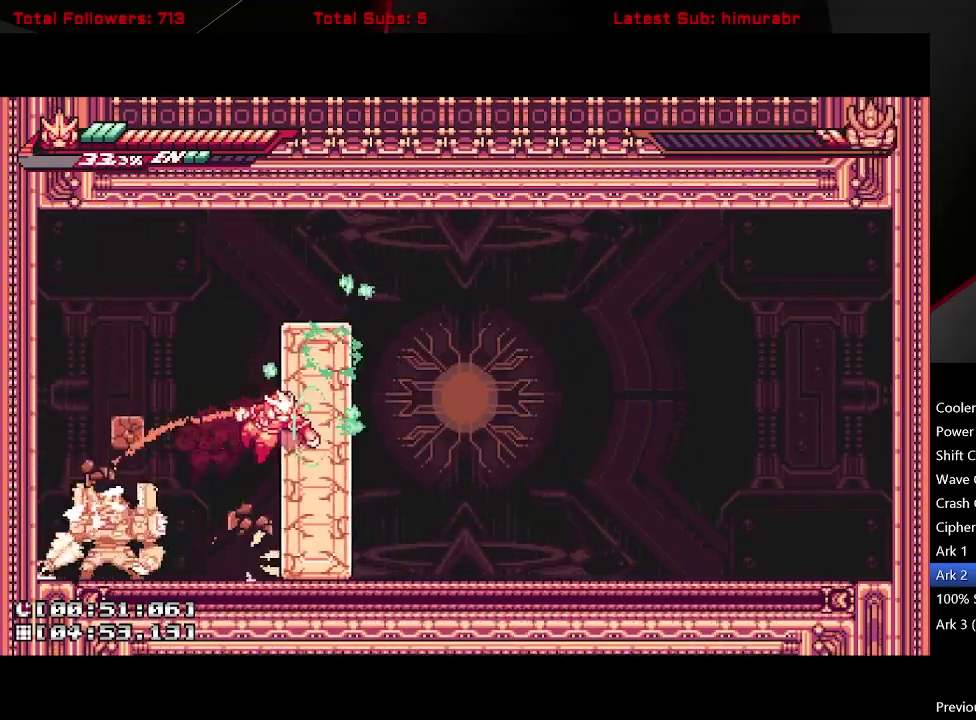
{"buttons": ["DPAD_RIGHT"], "right_stick": "center", "events": [[17, "A", "up"], [117, "DPAD_RIGHT", "up"], [217, "L1", "up"], [450, "DPAD_RIGHT", "down"], [467, "X", "up"]]}
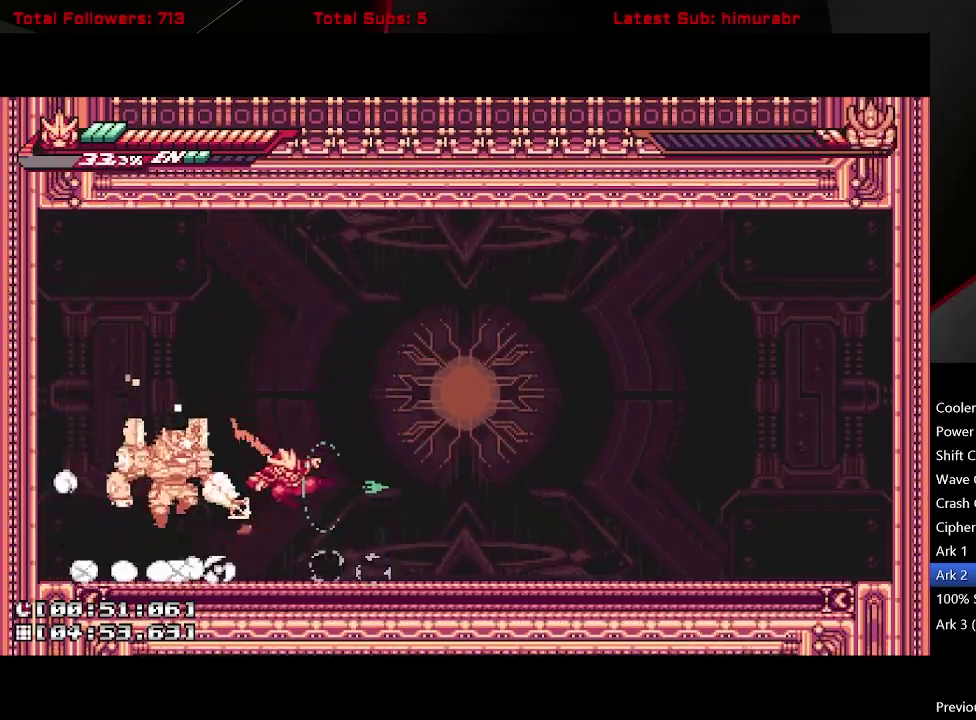
{"buttons": ["R1"], "right_stick": "center", "events": [[217, "DPAD_RIGHT", "up"], [233, "DPAD_LEFT", "down"], [300, "R1", "down"], [333, "DPAD_LEFT", "up"]]}
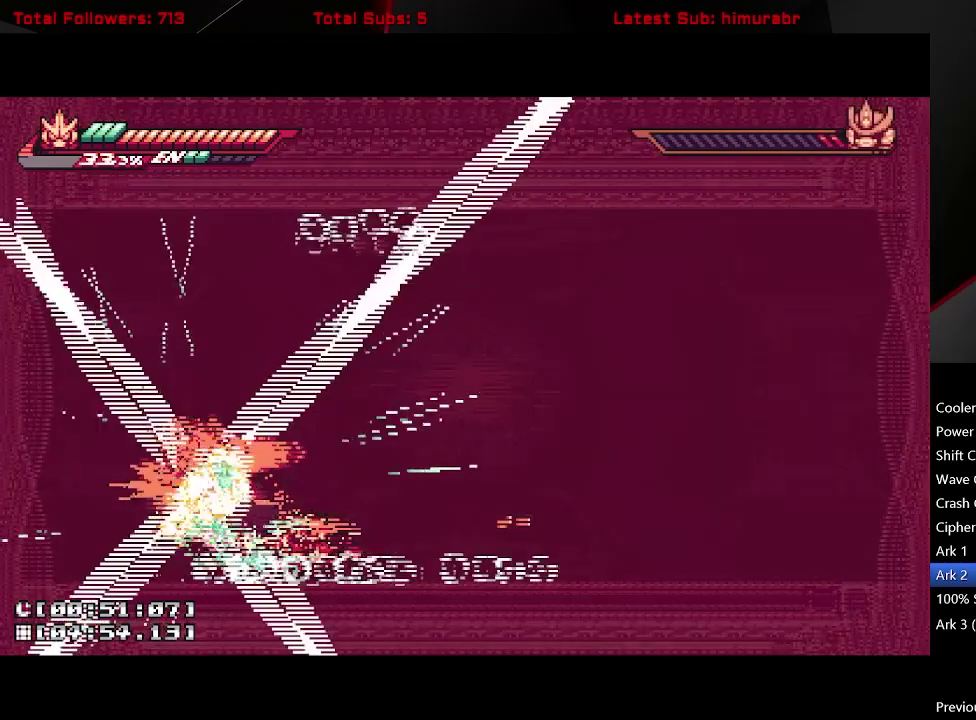
{"buttons": ["A", "L1", "DPAD_LEFT"], "right_stick": "center", "events": [[350, "DPAD_LEFT", "down"], [350, "R1", "up"], [417, "L1", "down"], [483, "A", "down"]]}
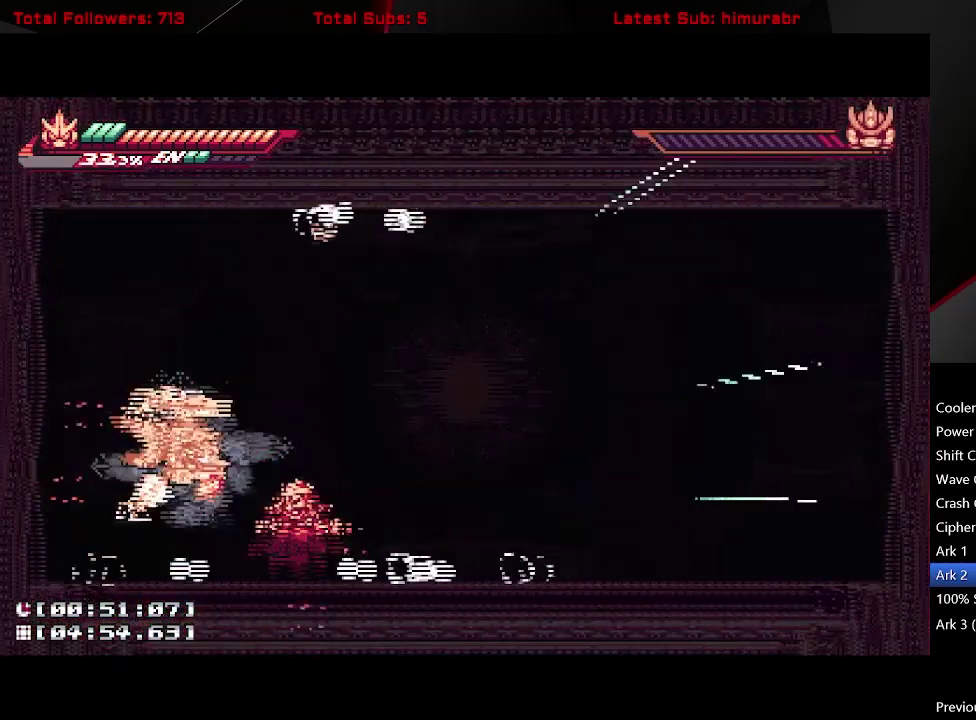
{"buttons": ["A", "L1", "DPAD_LEFT"], "right_stick": "center", "events": []}
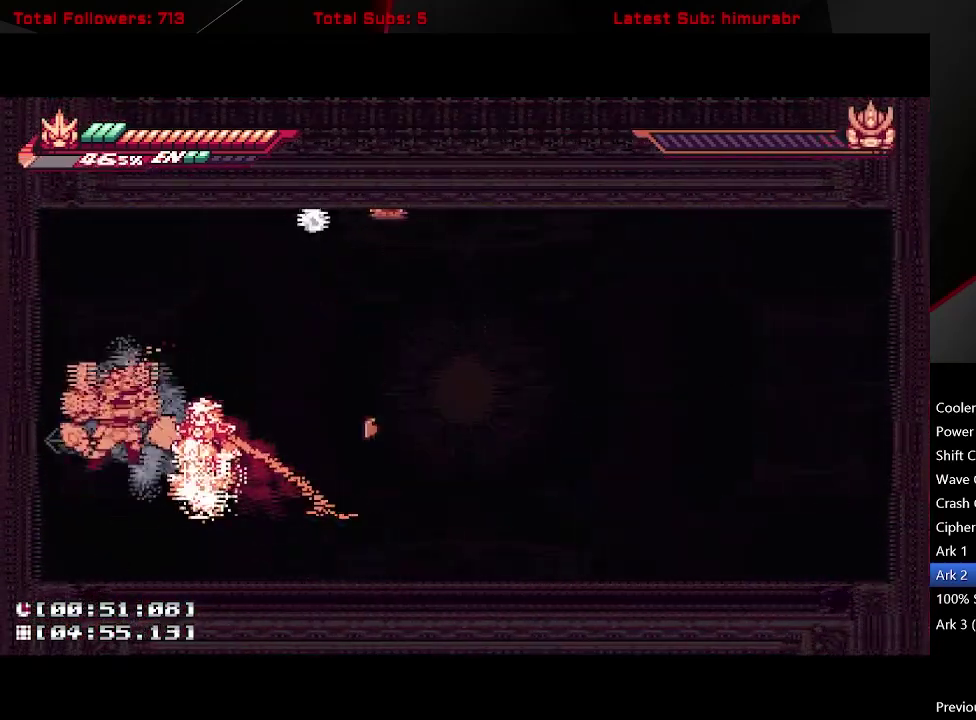
{"buttons": ["L1"], "right_stick": "center", "events": [[133, "DPAD_LEFT", "up"], [417, "A", "up"]]}
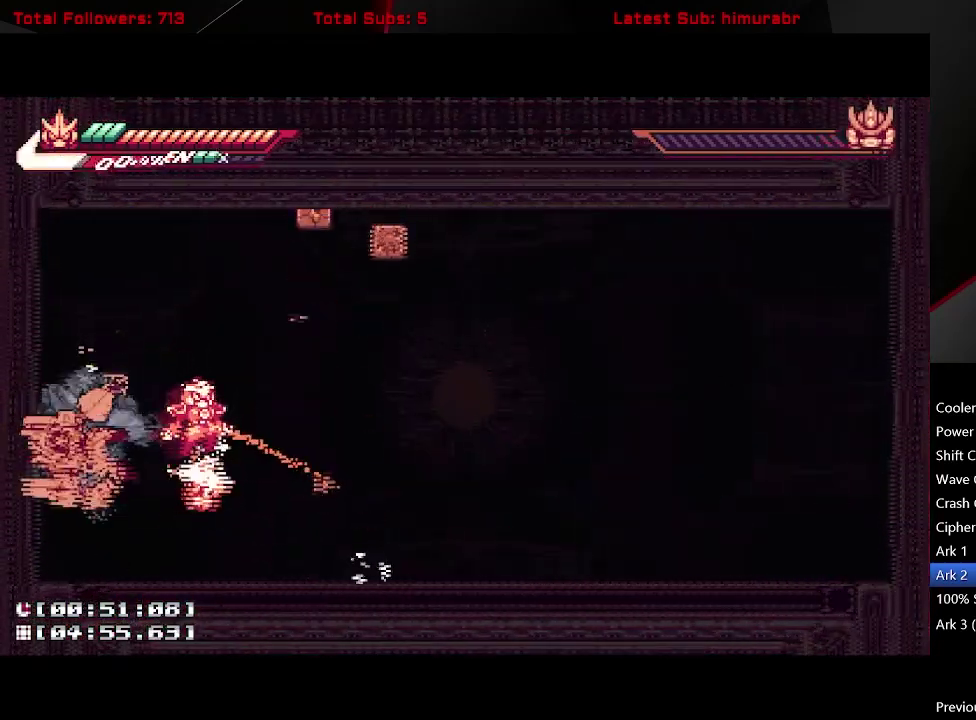
{"buttons": [], "right_stick": "center", "events": [[500, "L1", "up"]]}